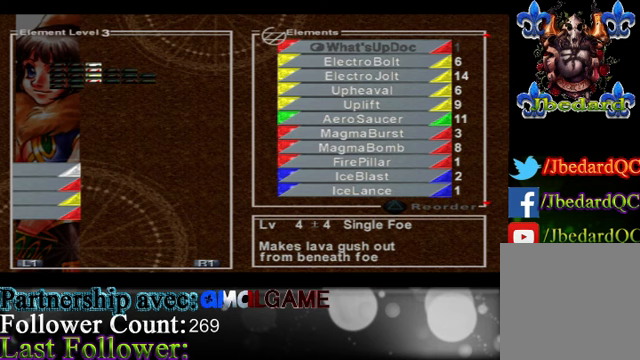
Gameplay with a controller (Xbox layout); each line is a JSON object with the inputs held at the frame after it (dt_ms = milliseconds from this image to that frame). "events" lists button and stick changes between this image and that frame as [ms after this image, input, new state], when the widget could be followed in between. Not read: L3 R3 right_stick.
{"dt_ms": 333, "buttons": [], "left_stick": "center", "events": []}
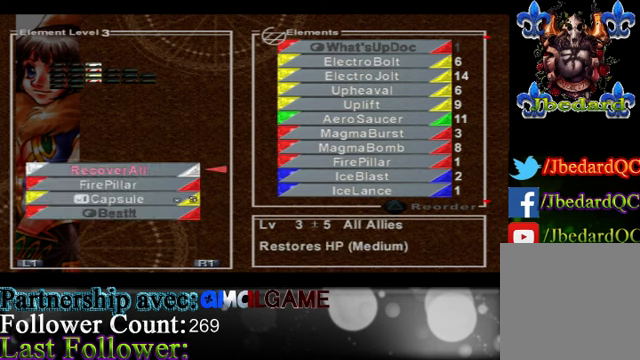
{"dt_ms": 500, "buttons": [], "left_stick": "center", "events": []}
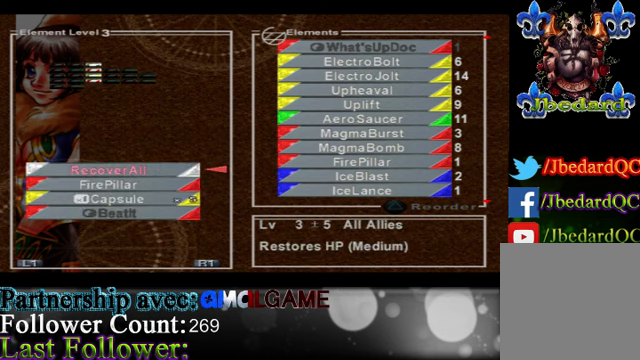
{"dt_ms": 500, "buttons": [], "left_stick": "center", "events": [[34, "left_stick", "left"], [334, "left_stick", "center"]]}
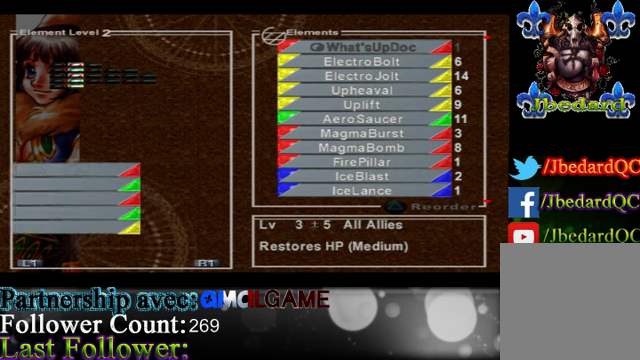
{"dt_ms": 500, "buttons": [], "left_stick": "center", "events": []}
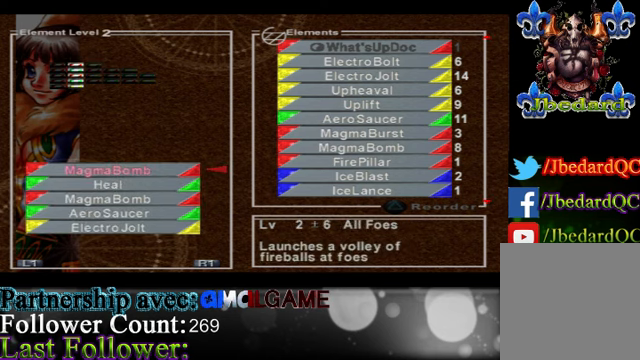
{"dt_ms": 500, "buttons": [], "left_stick": "center", "events": []}
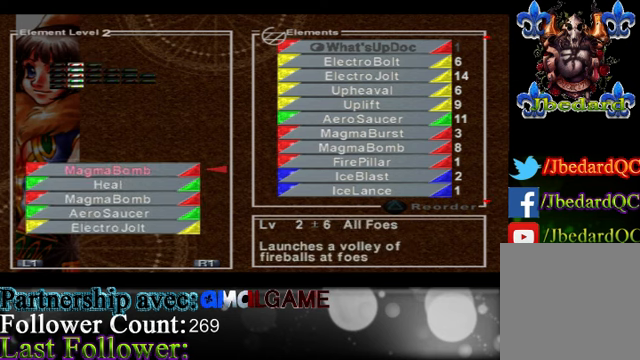
{"dt_ms": 500, "buttons": [], "left_stick": "up", "events": [[34, "A", "down"], [134, "A", "up"], [267, "left_stick", "up"]]}
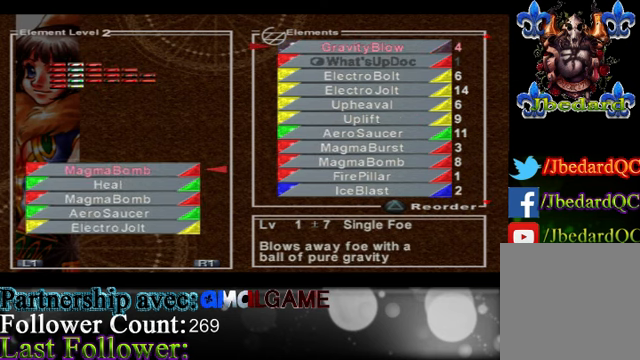
{"dt_ms": 500, "buttons": [], "left_stick": "up", "events": []}
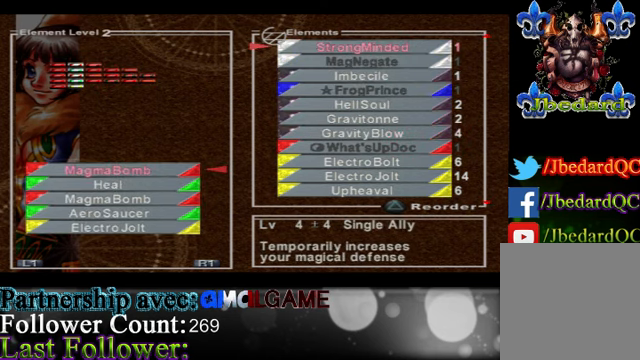
{"dt_ms": 500, "buttons": [], "left_stick": "up", "events": []}
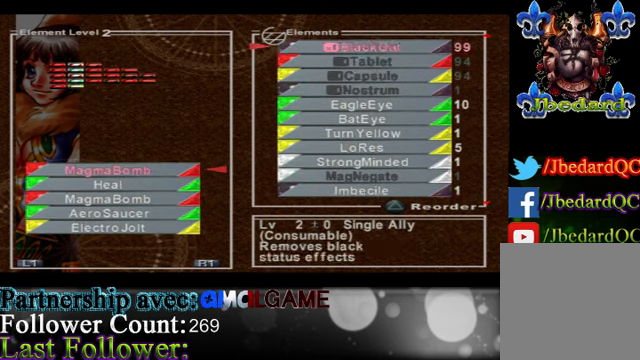
{"dt_ms": 500, "buttons": [], "left_stick": "up", "events": []}
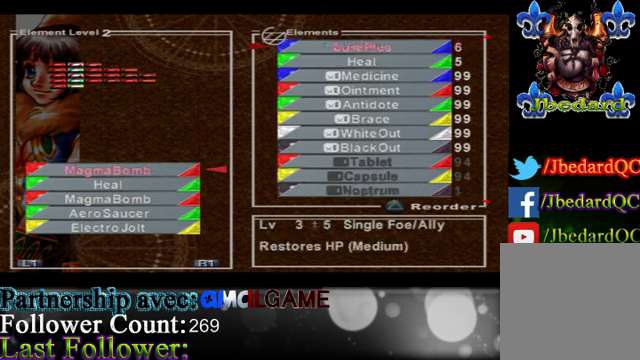
{"dt_ms": 500, "buttons": [], "left_stick": "down", "events": [[167, "left_stick", "center"], [300, "left_stick", "down"]]}
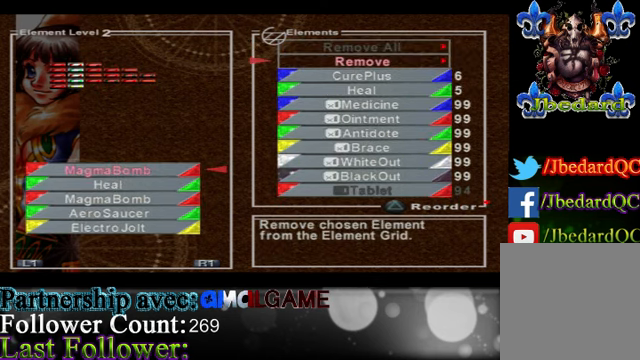
{"dt_ms": 500, "buttons": [], "left_stick": "down", "events": []}
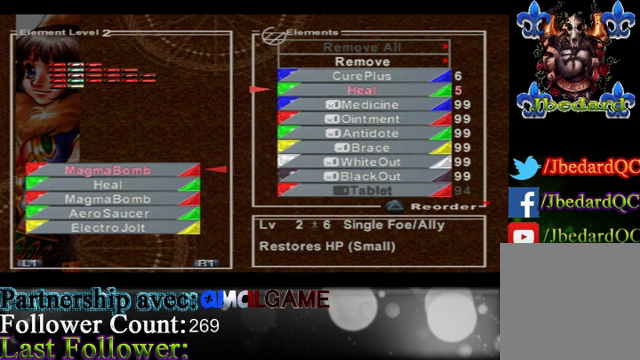
{"dt_ms": 500, "buttons": [], "left_stick": "center", "events": [[367, "left_stick", "center"]]}
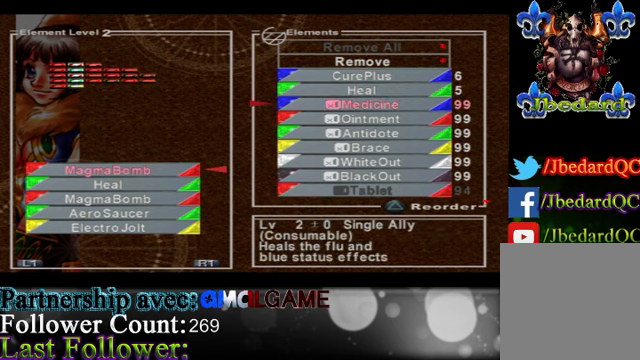
{"dt_ms": 500, "buttons": [], "left_stick": "center", "events": []}
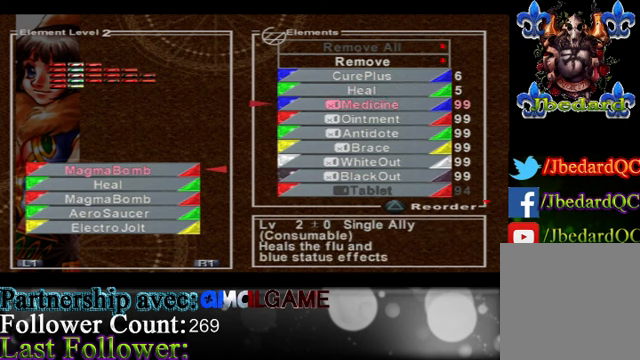
{"dt_ms": 500, "buttons": [], "left_stick": "center", "events": []}
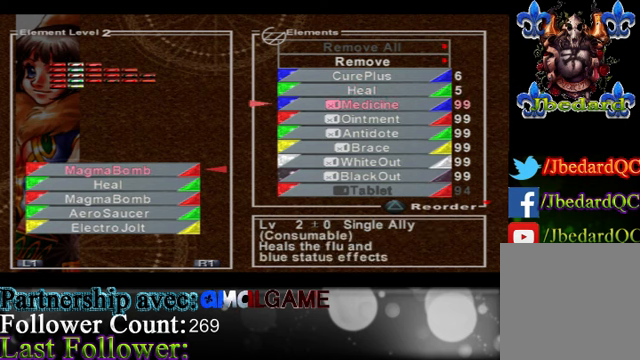
{"dt_ms": 500, "buttons": [], "left_stick": "center", "events": []}
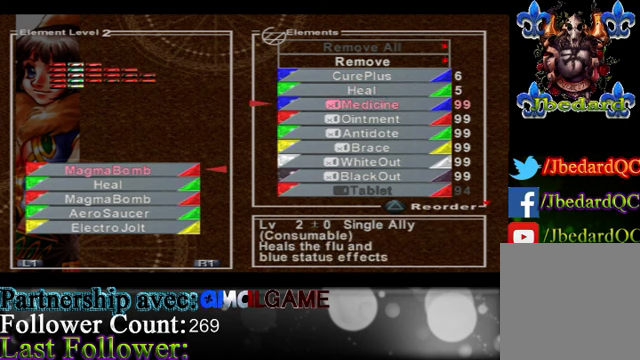
{"dt_ms": 500, "buttons": [], "left_stick": "center", "events": []}
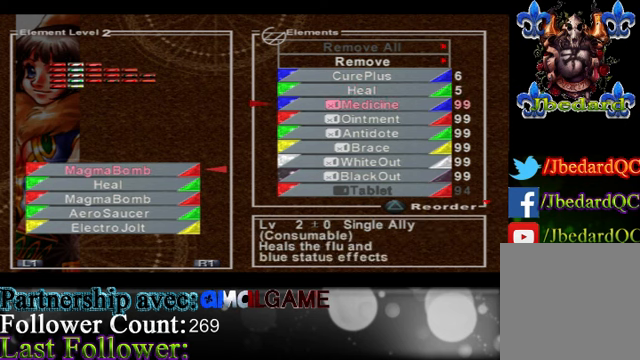
{"dt_ms": 500, "buttons": [], "left_stick": "center", "events": []}
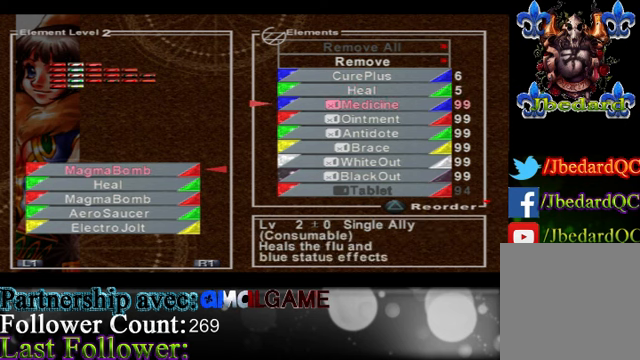
{"dt_ms": 500, "buttons": [], "left_stick": "center", "events": []}
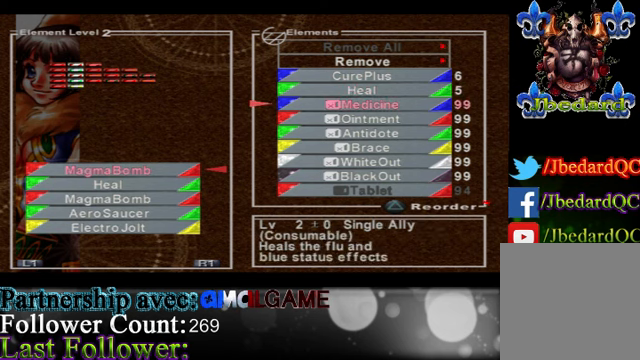
{"dt_ms": 500, "buttons": [], "left_stick": "center", "events": []}
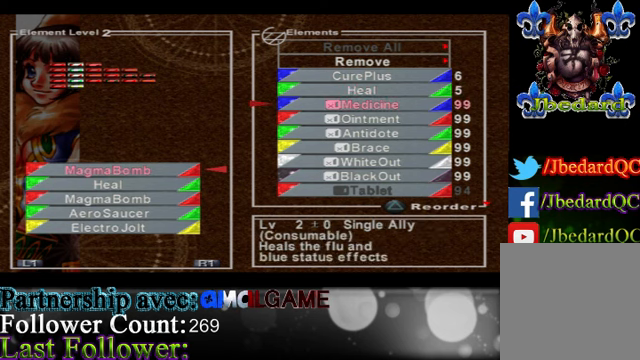
{"dt_ms": 500, "buttons": [], "left_stick": "center", "events": []}
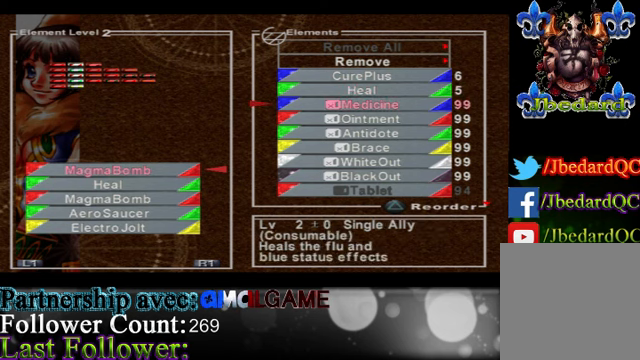
{"dt_ms": 500, "buttons": [], "left_stick": "center", "events": []}
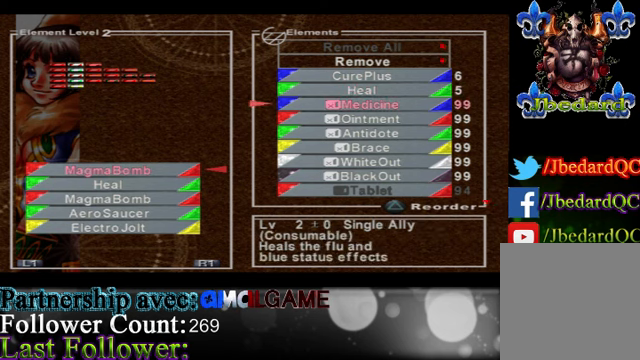
{"dt_ms": 500, "buttons": [], "left_stick": "center", "events": []}
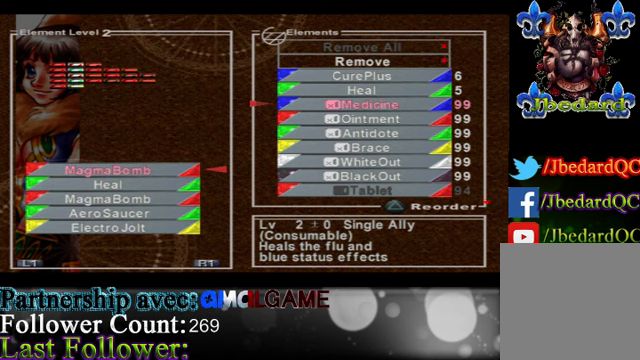
{"dt_ms": 500, "buttons": [], "left_stick": "center", "events": [[166, "A", "down"], [266, "A", "up"]]}
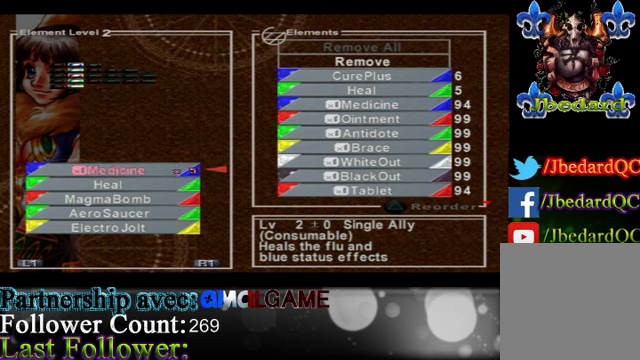
{"dt_ms": 500, "buttons": ["A"], "left_stick": "center", "events": [[100, "left_stick", "down"], [333, "left_stick", "center"], [433, "A", "down"]]}
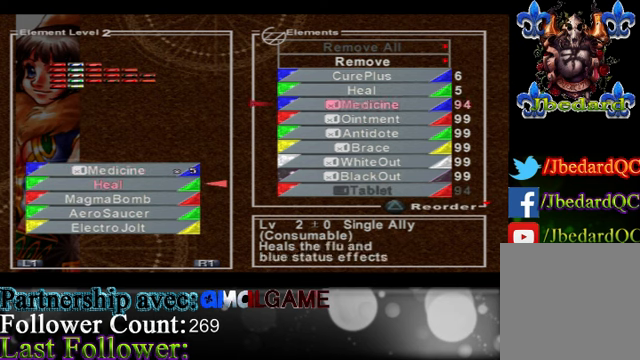
{"dt_ms": 500, "buttons": ["A"], "left_stick": "center", "events": [[33, "A", "up"], [166, "left_stick", "down"], [433, "left_stick", "center"], [466, "A", "down"]]}
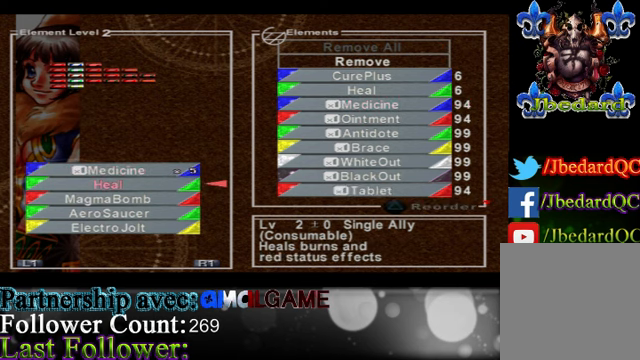
{"dt_ms": 500, "buttons": [], "left_stick": "down", "events": [[100, "A", "up"], [333, "left_stick", "down"]]}
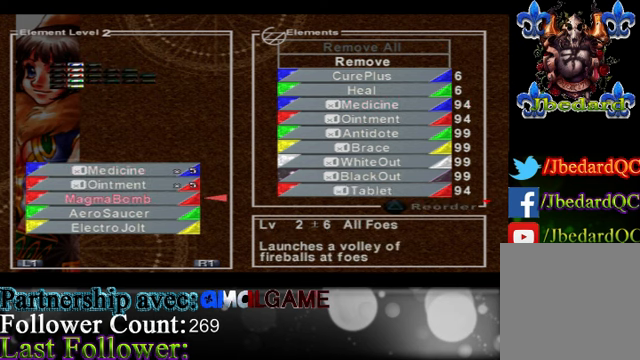
{"dt_ms": 500, "buttons": [], "left_stick": "down", "events": [[133, "left_stick", "center"], [233, "A", "down"], [333, "A", "up"], [466, "left_stick", "down"]]}
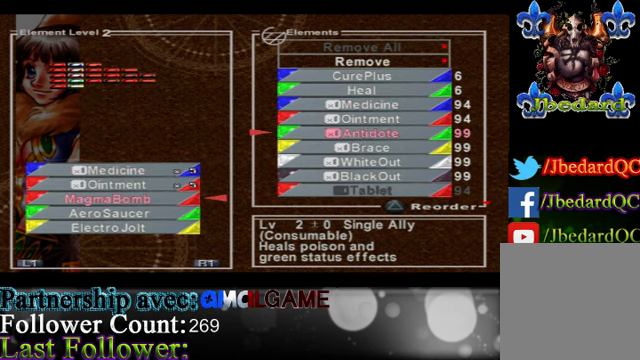
{"dt_ms": 500, "buttons": [], "left_stick": "center", "events": [[266, "left_stick", "center"], [300, "A", "down"], [466, "A", "up"]]}